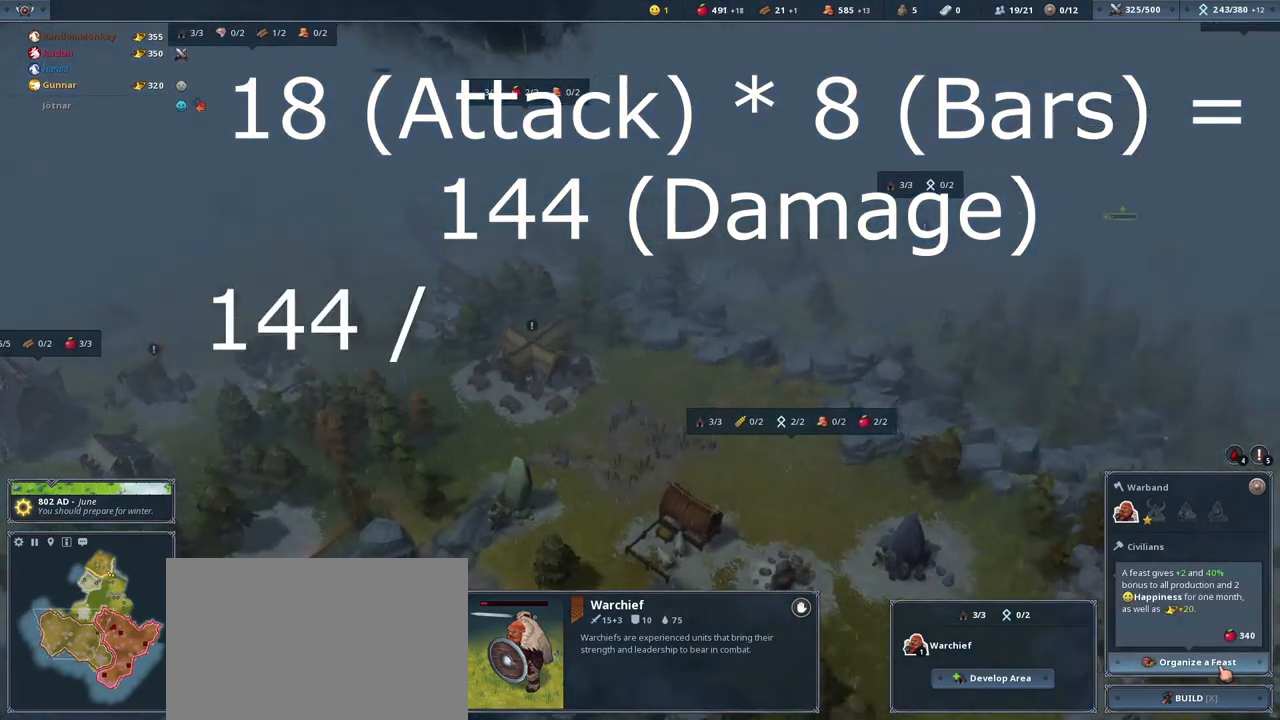
Gameplay with keyboard and mouse; each line is a JSON object with the keys and mouse buttons held at the frame after it. "events" lists presses ("down") and releases ("up") of "1", "2", "3", "4", "5", "a", "alt", "c", "caps_lock", "ctrl", "d", "e", "f", "g", "q", "r", "s", "shift", "space", "t", "tab", "v", "w", "x", "y", "mouse_left", "mouse_wheel" and "mouse_right" between this image and that frame as [ms after this image, input, new state], when the widget could be followed in between. "mouse_left", "mouse_wheel", "mouse_right" = the "left", "wheel", "right" buttons of the "mouse" list. No other keys are recorded. "wheel" means that the mouse wheel is clicked or scrolled. Not read: mouse_move.
{"keys": [], "mouse": [], "events": [[134, "d", "up"]]}
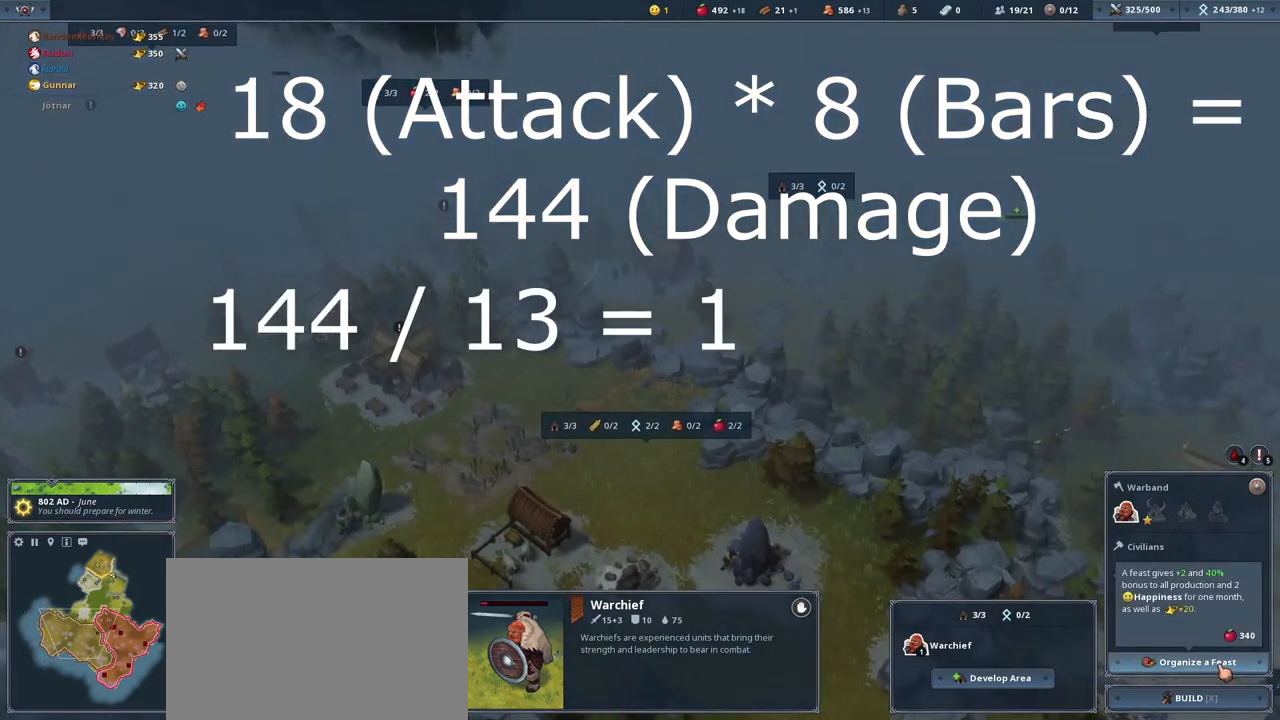
{"keys": [], "mouse": [], "events": [[100, "mouse_left", "down"], [200, "mouse_left", "up"]]}
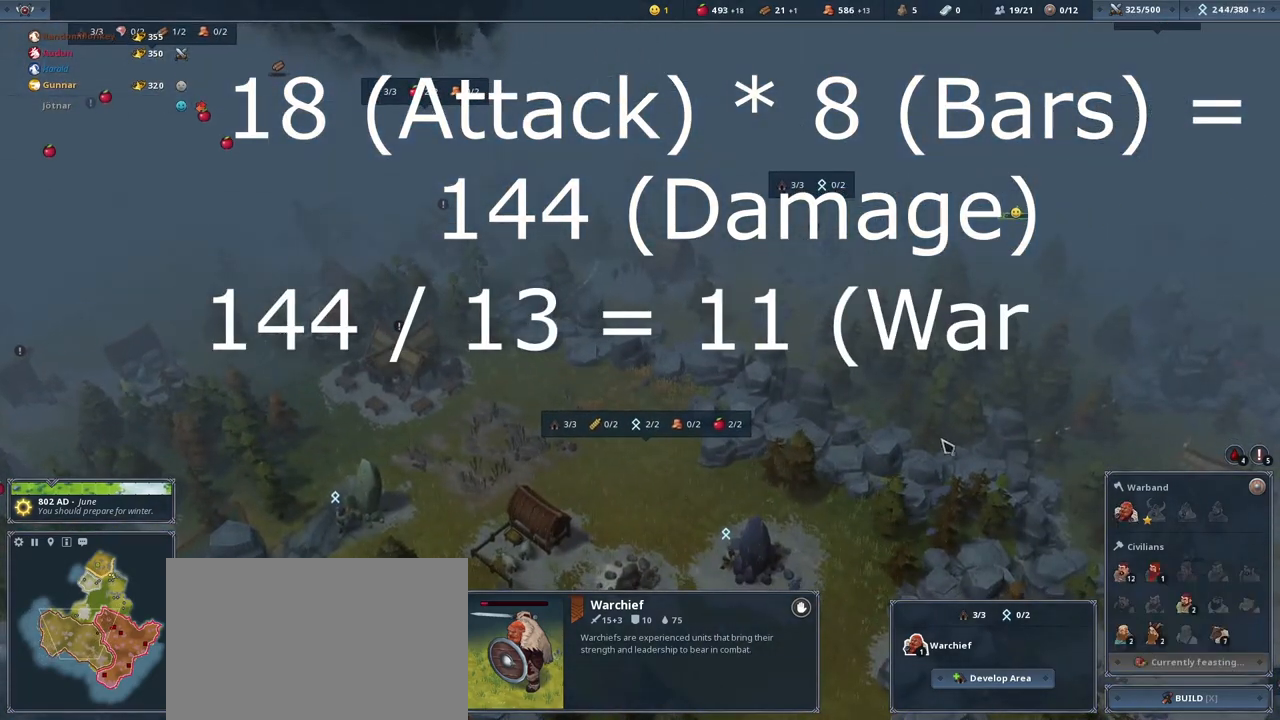
{"keys": ["d", "w"], "mouse": [], "events": [[401, "d", "down"], [401, "w", "down"]]}
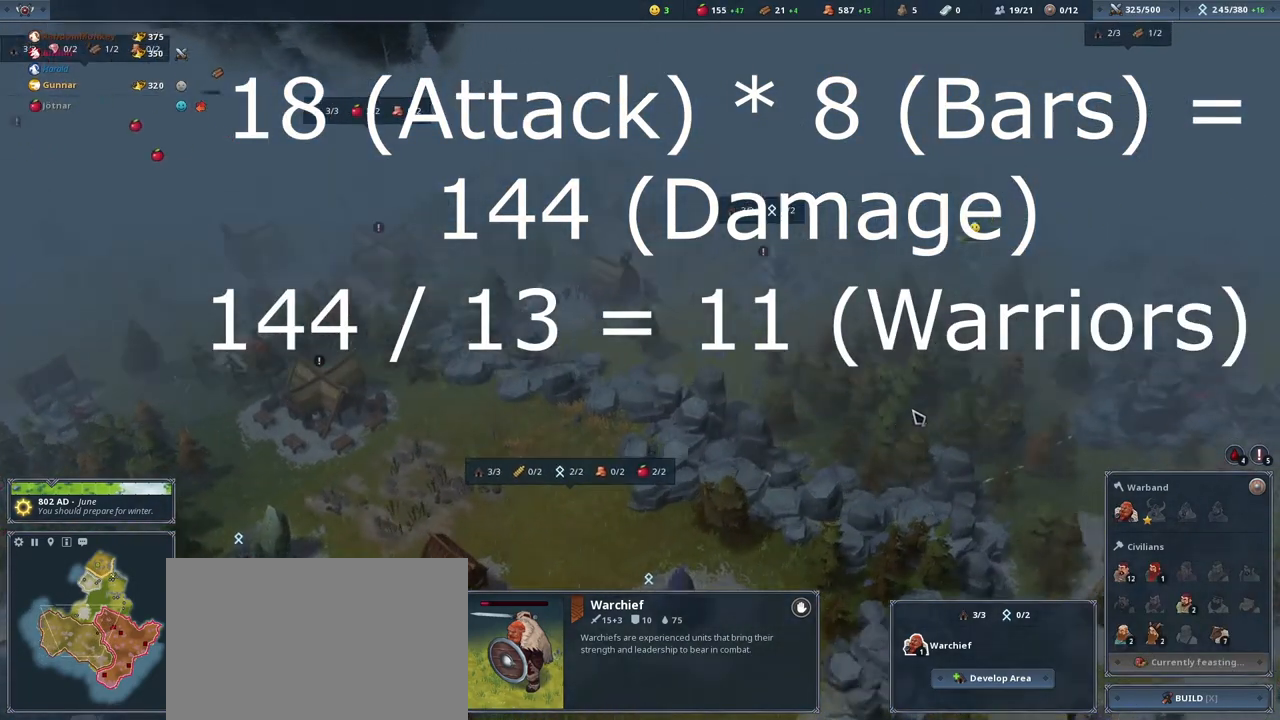
{"keys": [], "mouse": [], "events": [[100, "w", "up"], [133, "d", "up"]]}
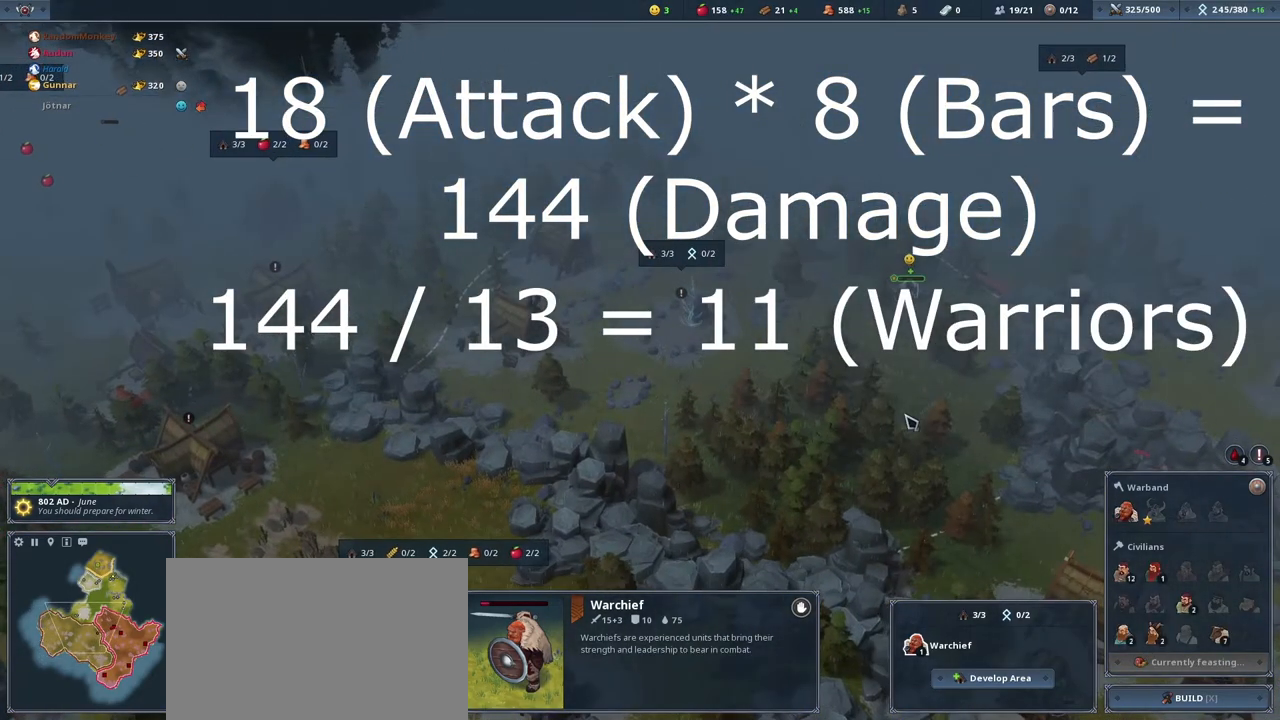
{"keys": [], "mouse": [], "events": [[67, "d", "down"], [100, "w", "down"], [234, "d", "up"], [234, "w", "up"]]}
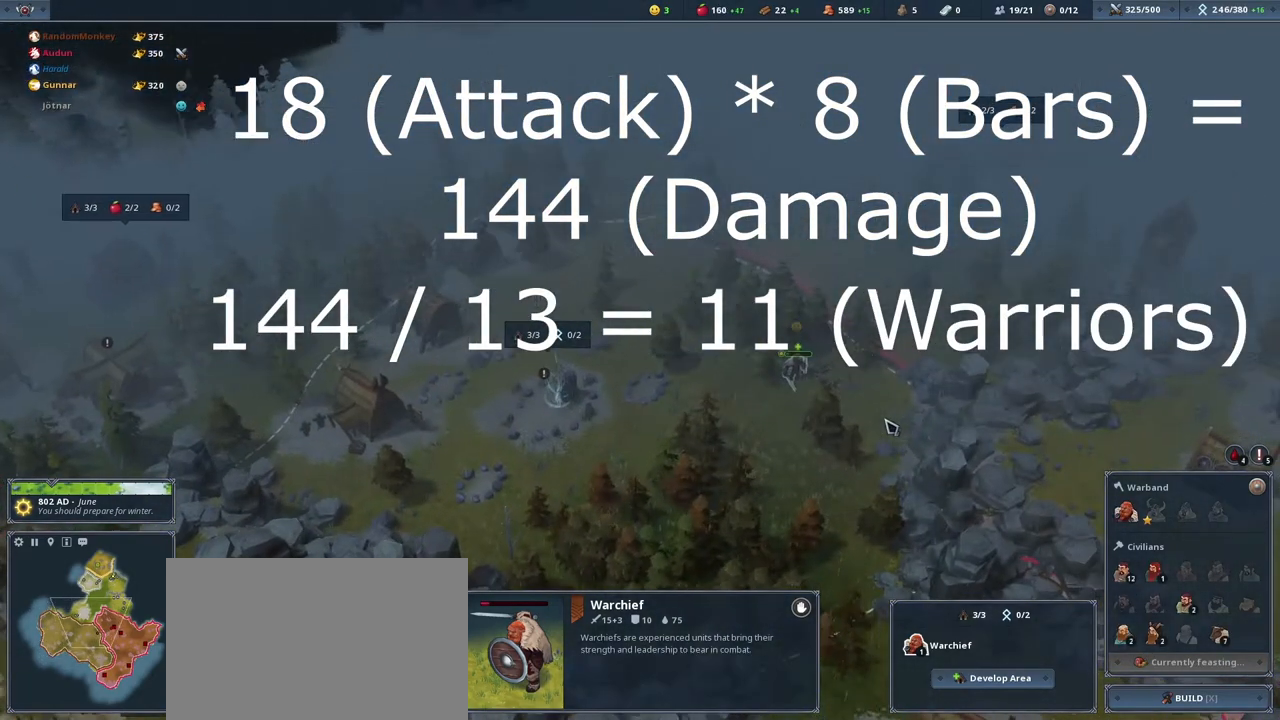
{"keys": [], "mouse": [], "events": []}
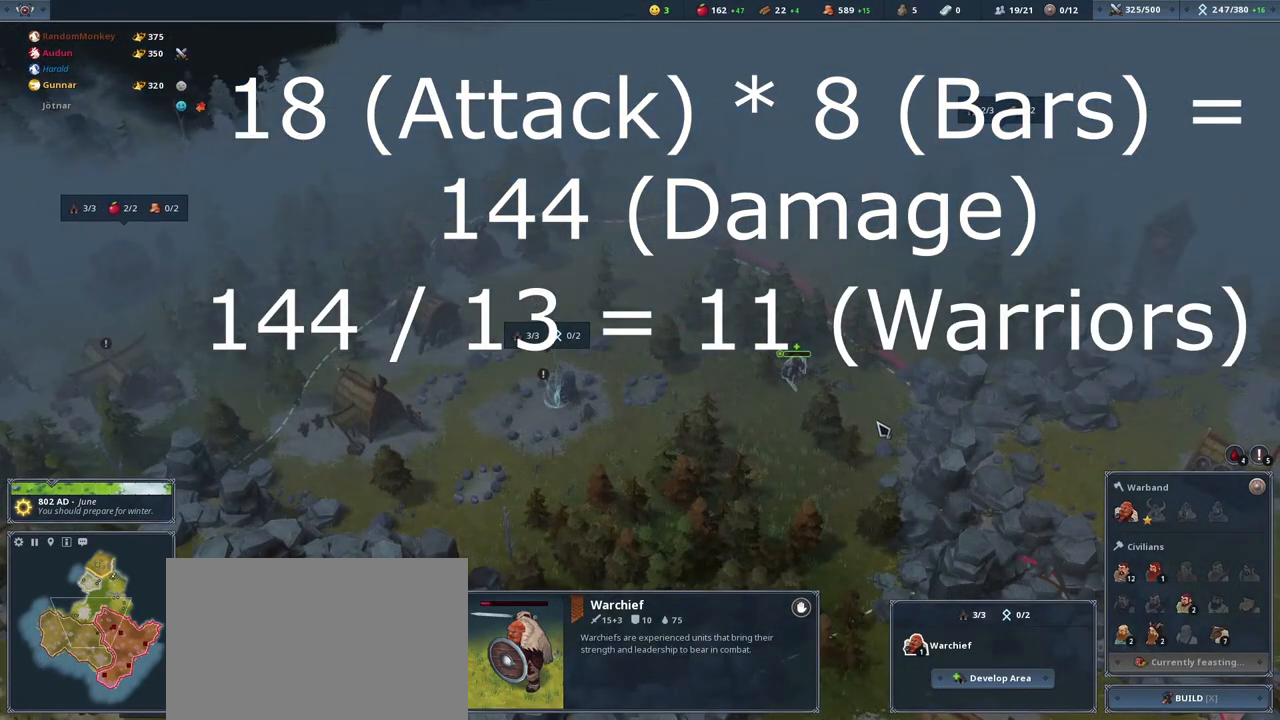
{"keys": [], "mouse": [], "events": []}
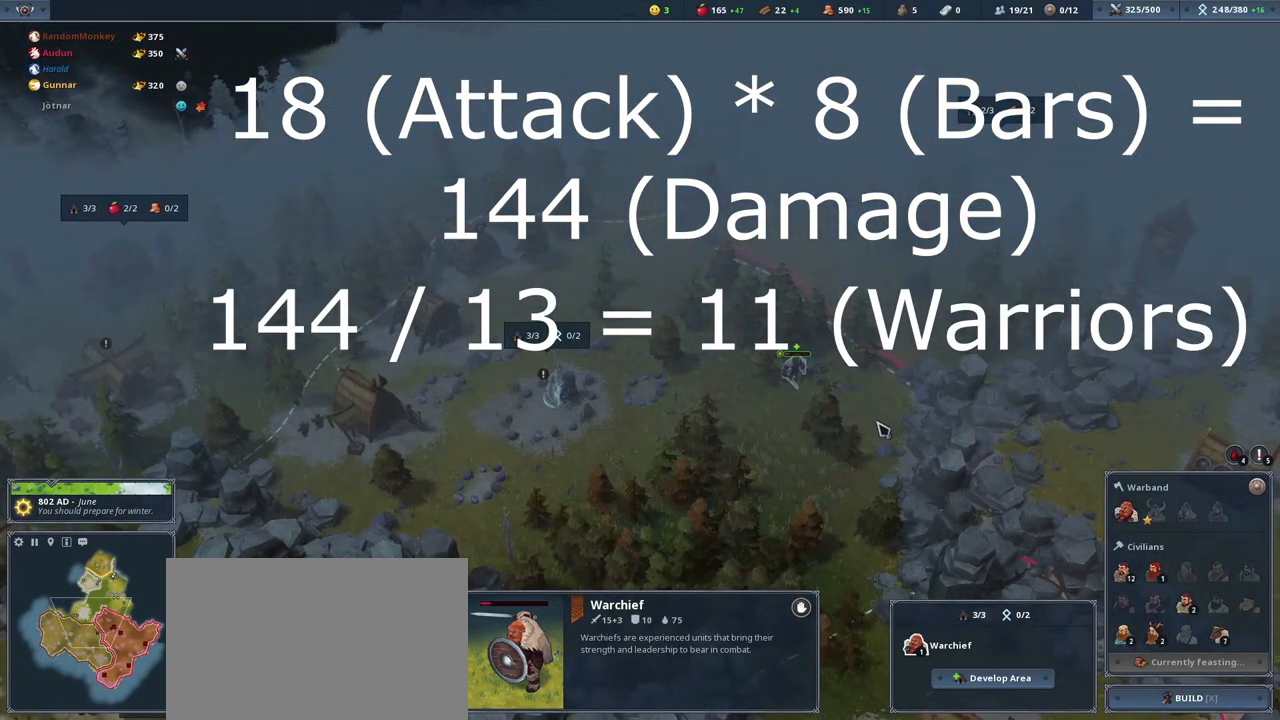
{"keys": [], "mouse": [], "events": []}
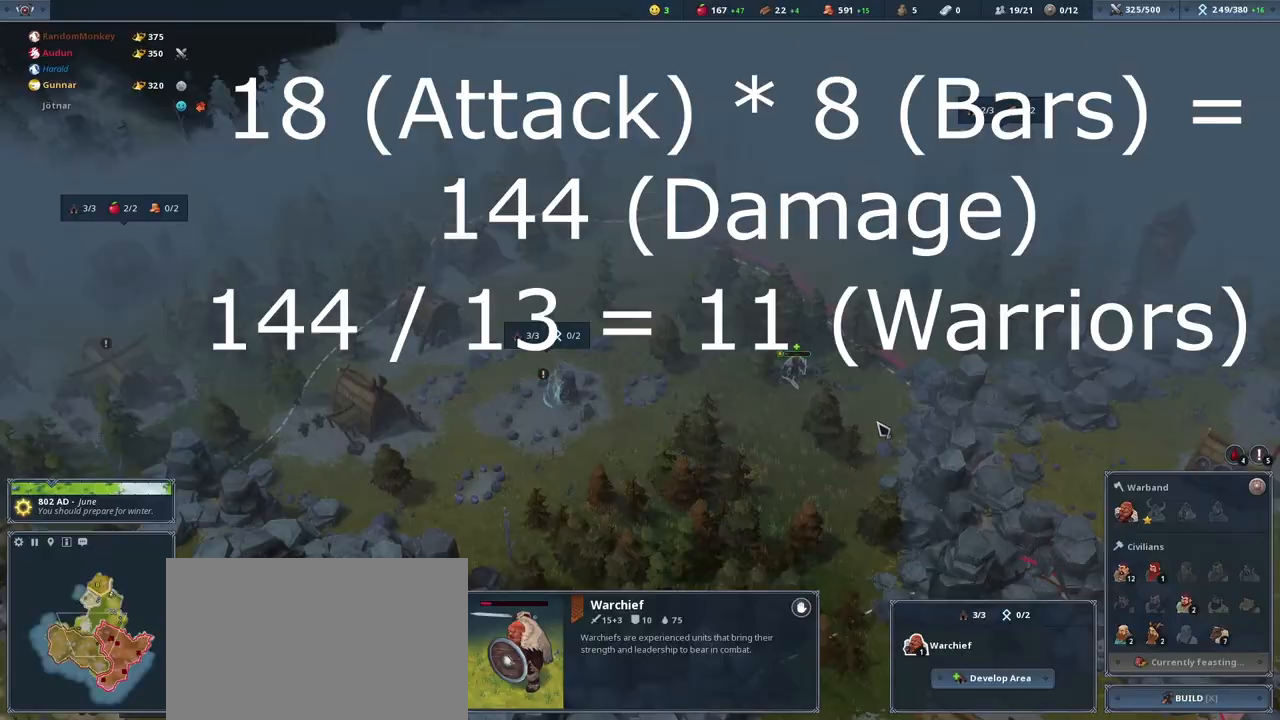
{"keys": [], "mouse": [], "events": []}
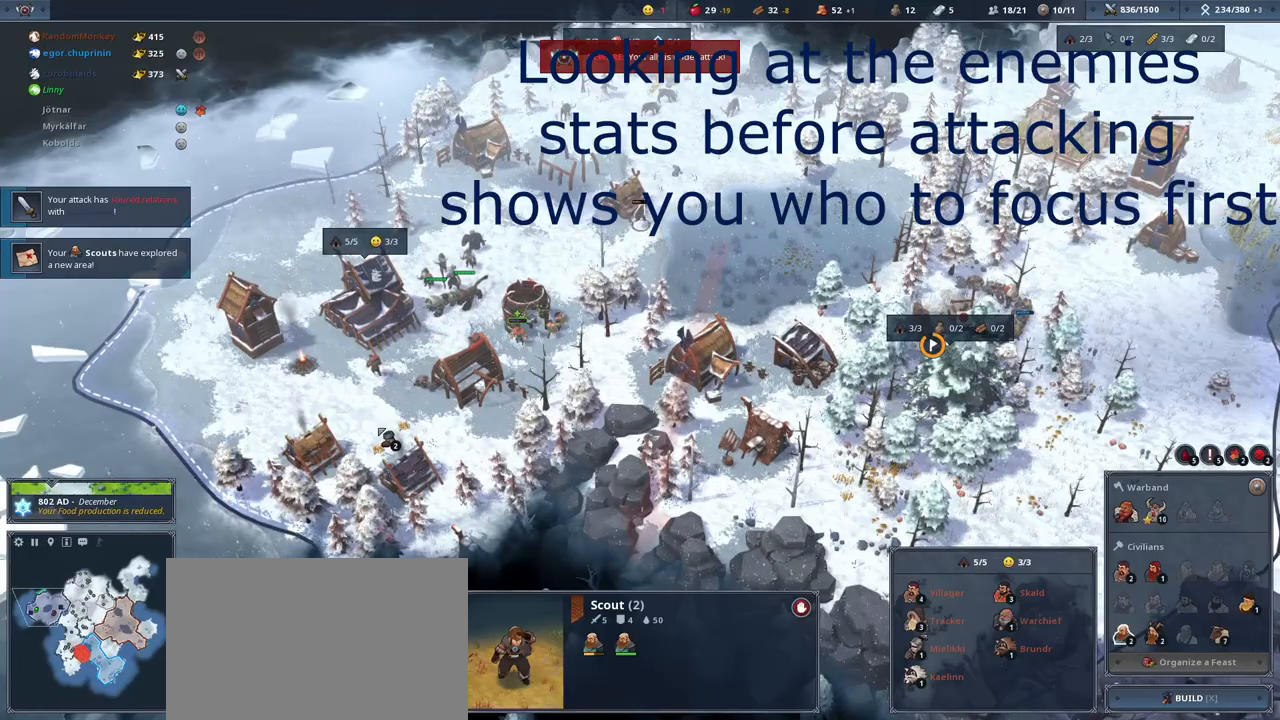
{"keys": [], "mouse": [], "events": []}
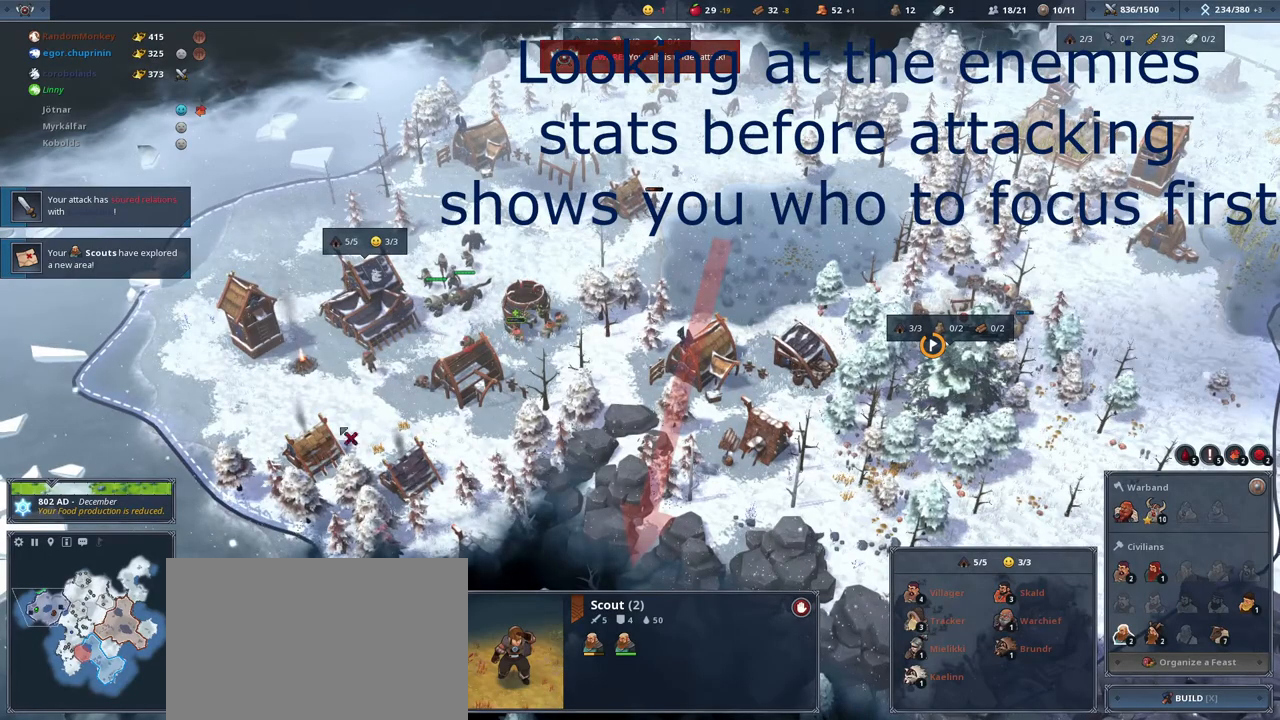
{"keys": [], "mouse": ["left"], "events": [[34, "mouse_left", "down"]]}
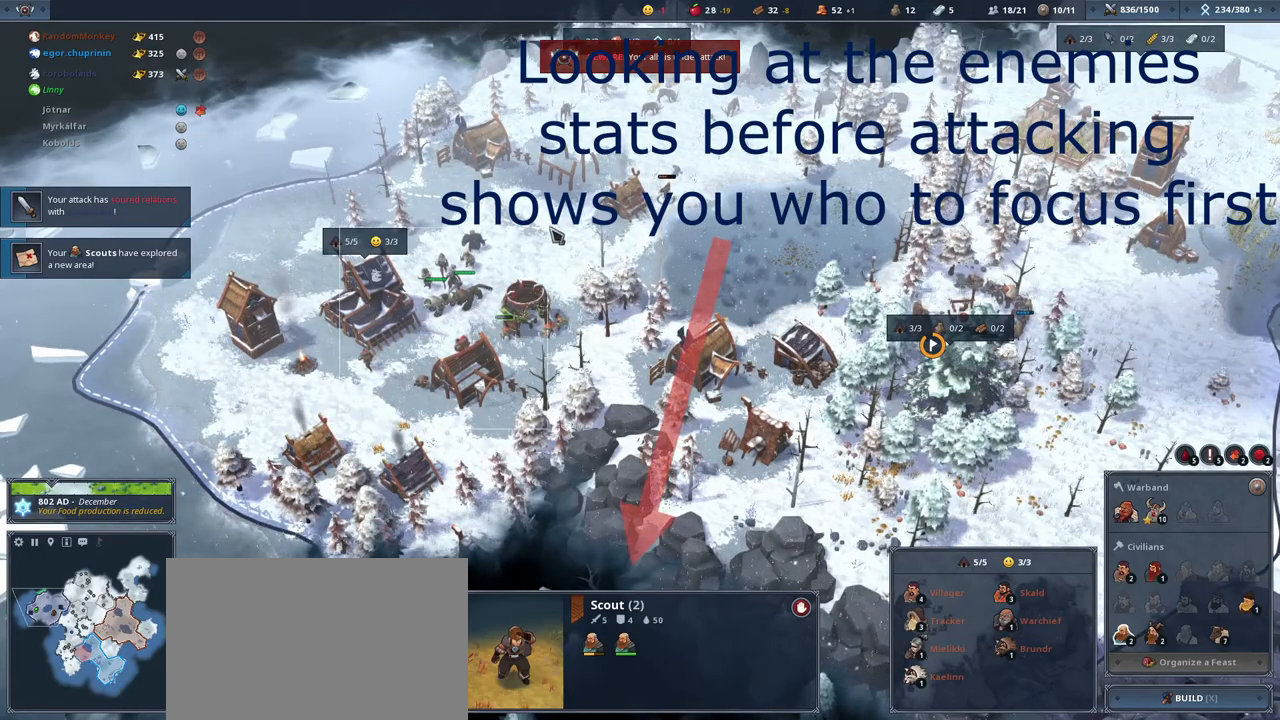
{"keys": [], "mouse": [], "events": [[167, "mouse_left", "up"]]}
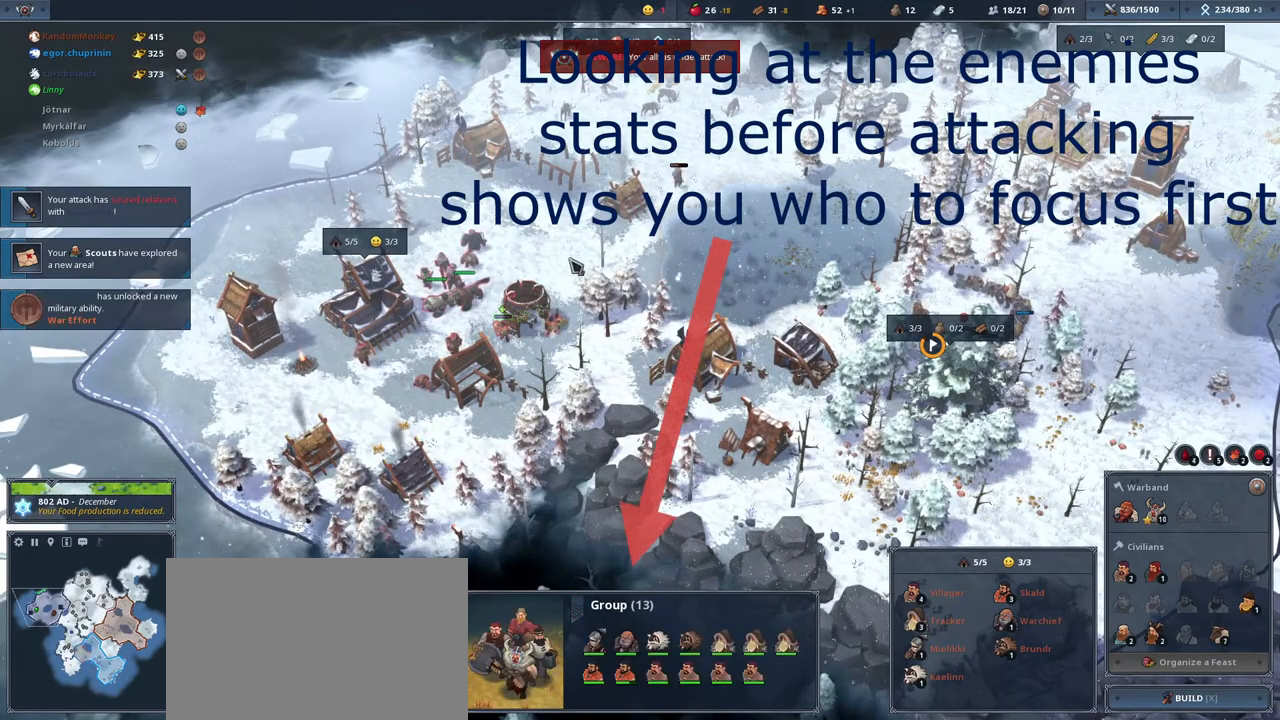
{"keys": [], "mouse": [], "events": []}
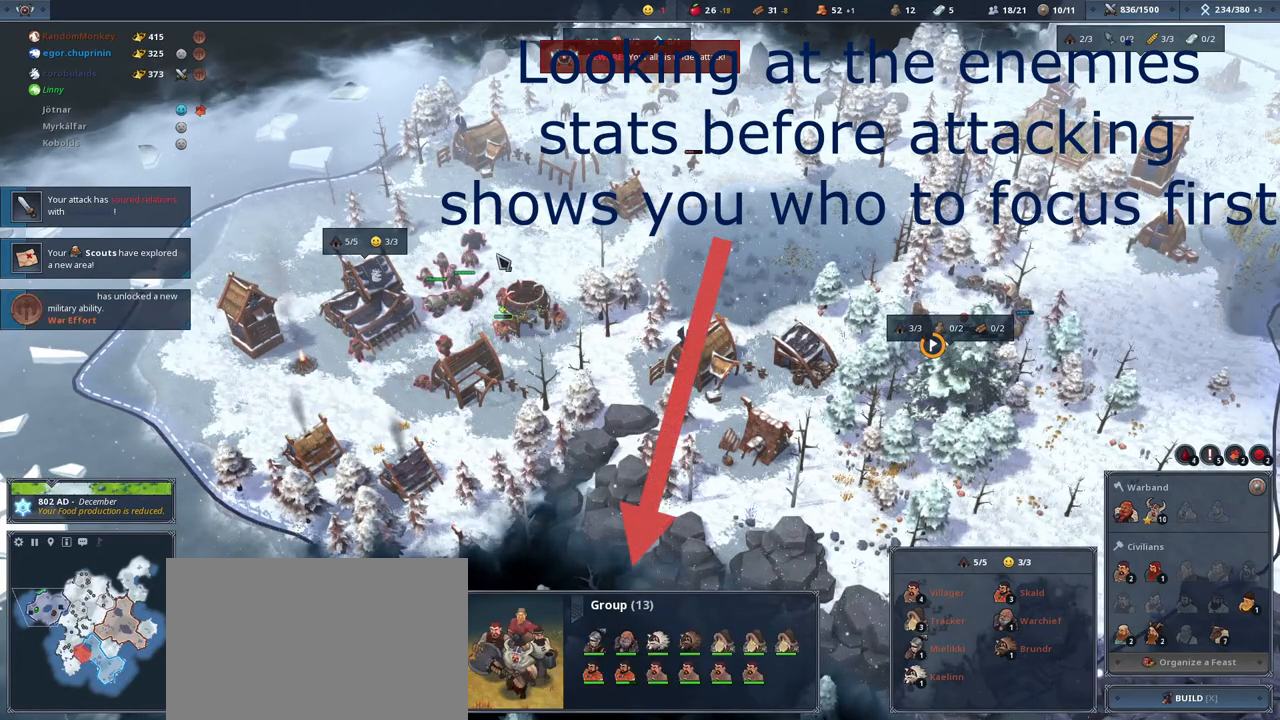
{"keys": [], "mouse": [], "events": [[267, "mouse_left", "down"], [367, "mouse_left", "up"]]}
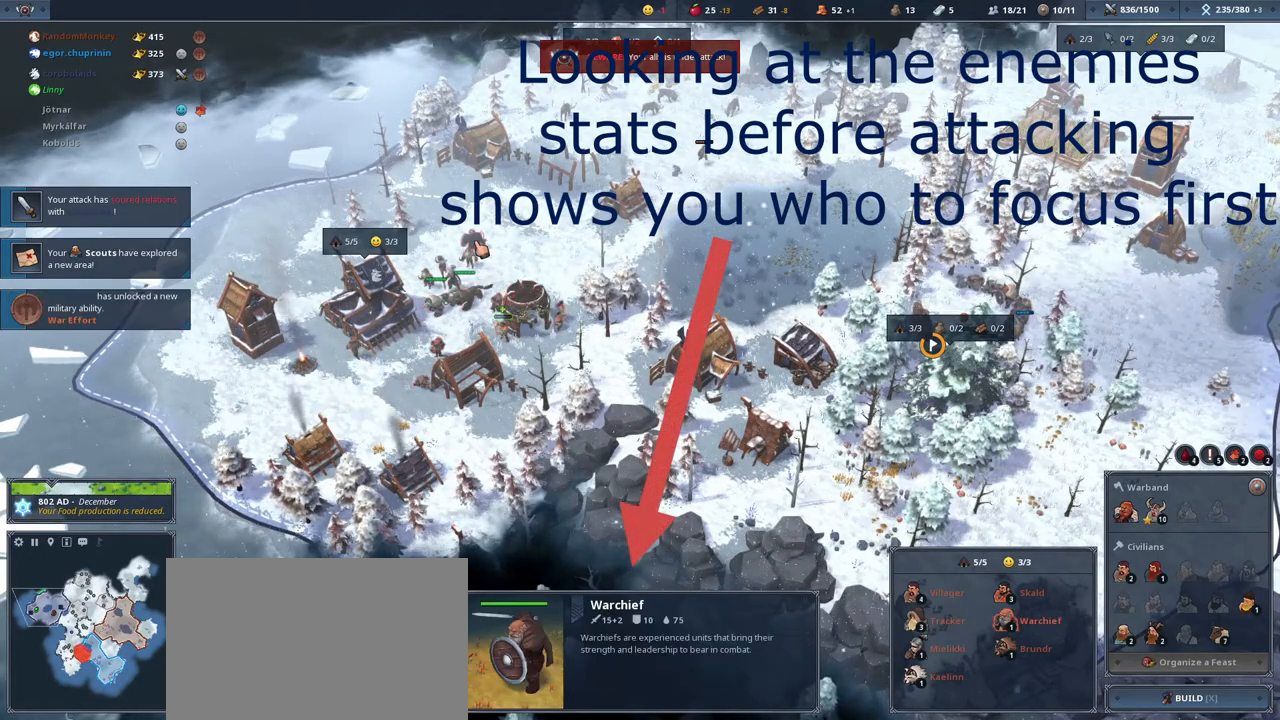
{"keys": [], "mouse": [], "events": []}
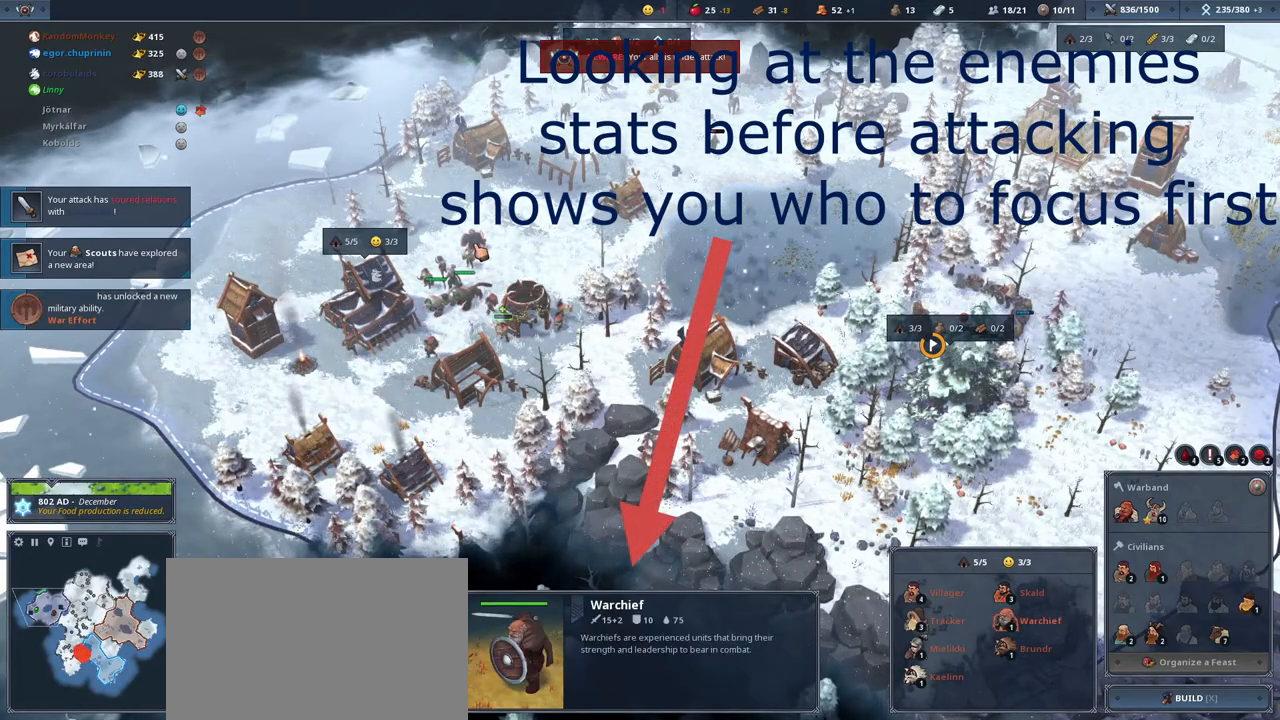
{"keys": [], "mouse": [], "events": []}
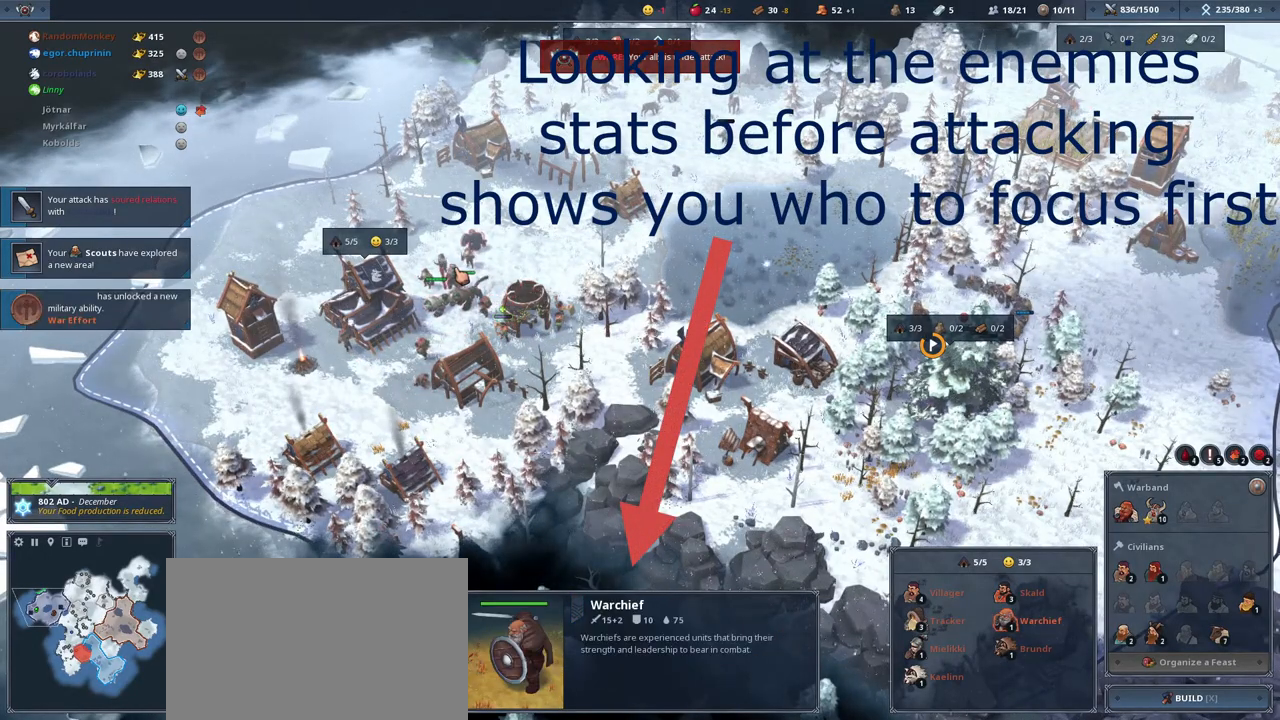
{"keys": [], "mouse": [], "events": [[200, "mouse_left", "down"], [267, "mouse_left", "up"]]}
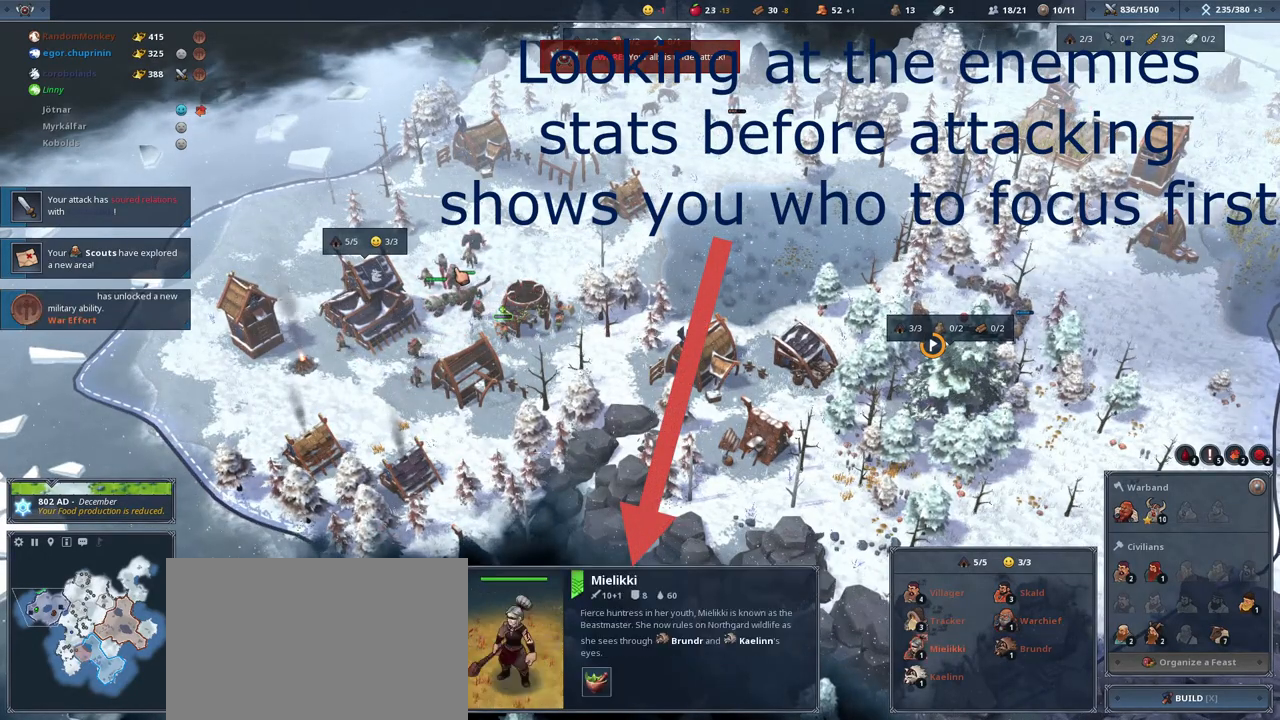
{"keys": [], "mouse": [], "events": []}
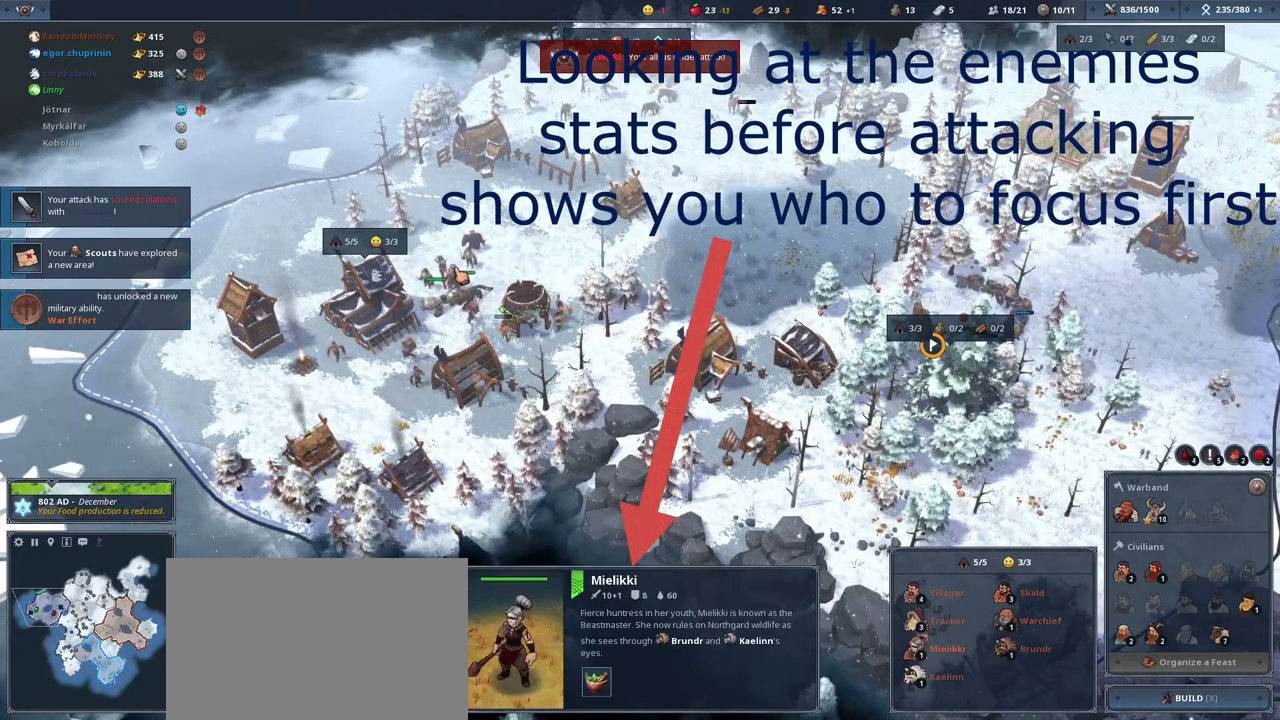
{"keys": [], "mouse": [], "events": []}
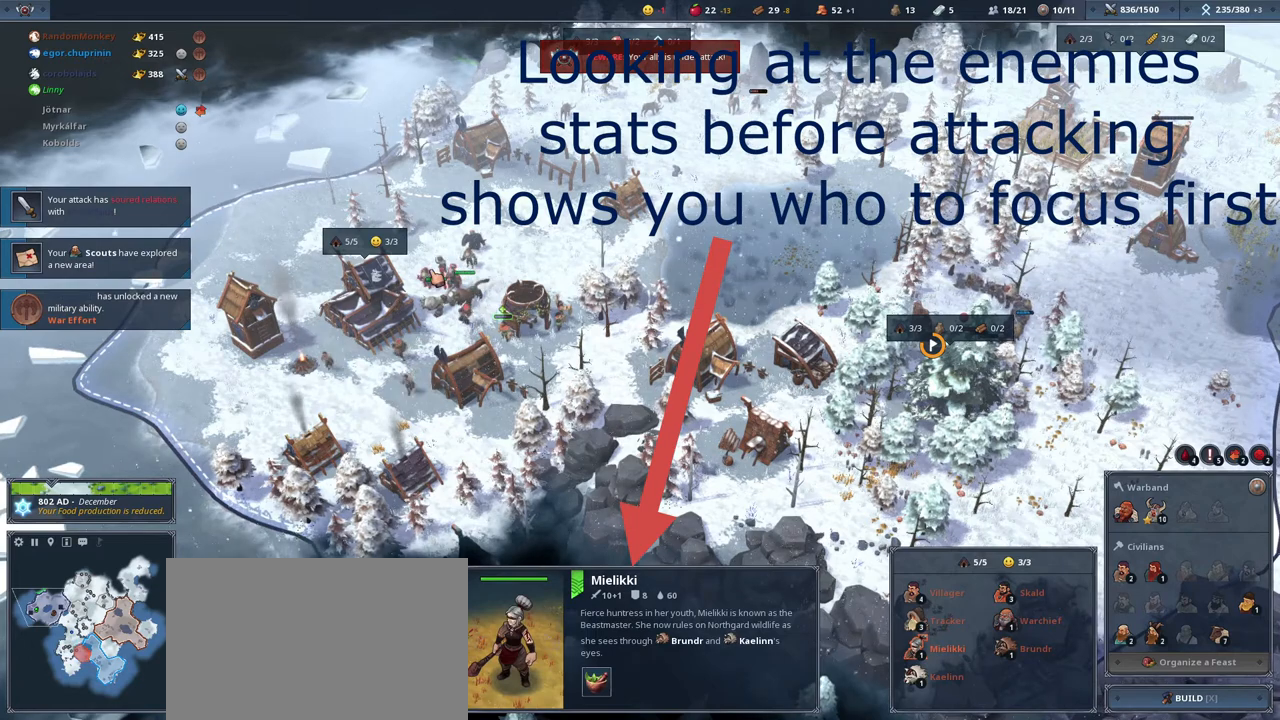
{"keys": [], "mouse": [], "events": [[33, "mouse_left", "down"], [133, "mouse_left", "up"]]}